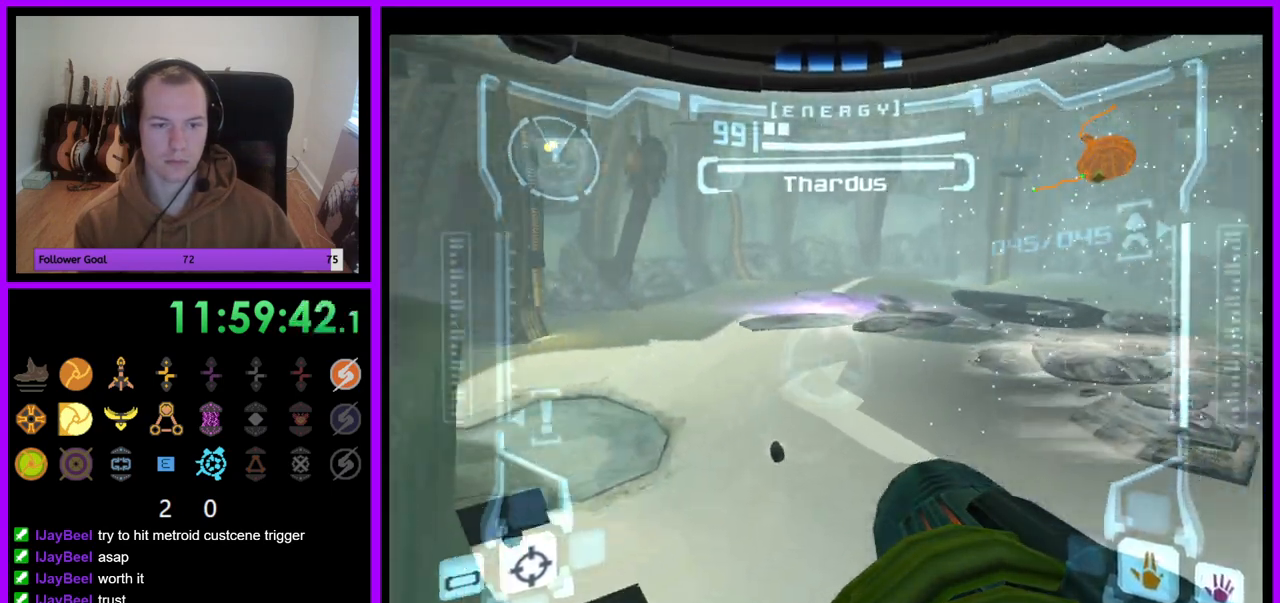
Gameplay with a controller (Nintendo layout); each line is a JSON object with the inputs held at the frame after it (dt_ms = milliseconds from this image to that frame). "events" lists button and stick changes between this image and that frame as [ms after this image, input, new state], when the widget could be followed in between. Not read: L3 R3.
{"dt_ms": 500, "buttons": ["A", "L1"], "left_stick": "center", "right_stick": "center", "events": [[67, "L1", "down"], [67, "left_stick", "center"], [100, "R1", "up"], [200, "A", "down"], [267, "A", "up"], [367, "A", "down"], [433, "A", "up"], [500, "A", "down"]]}
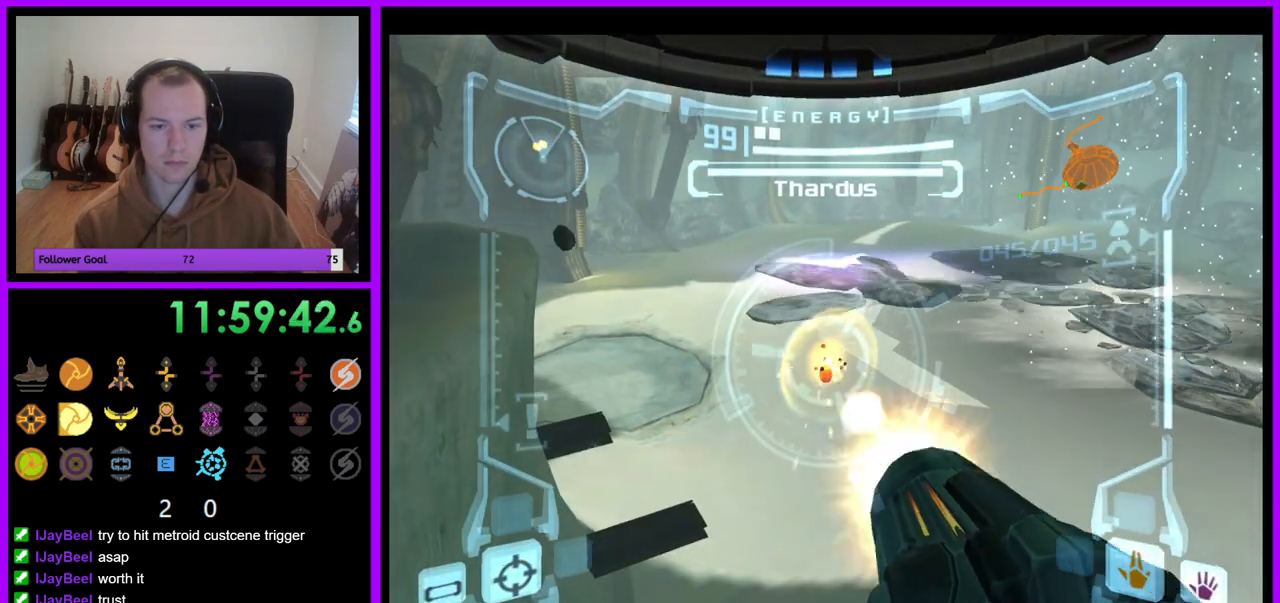
{"dt_ms": 500, "buttons": ["R1"], "left_stick": "left", "right_stick": "center"}
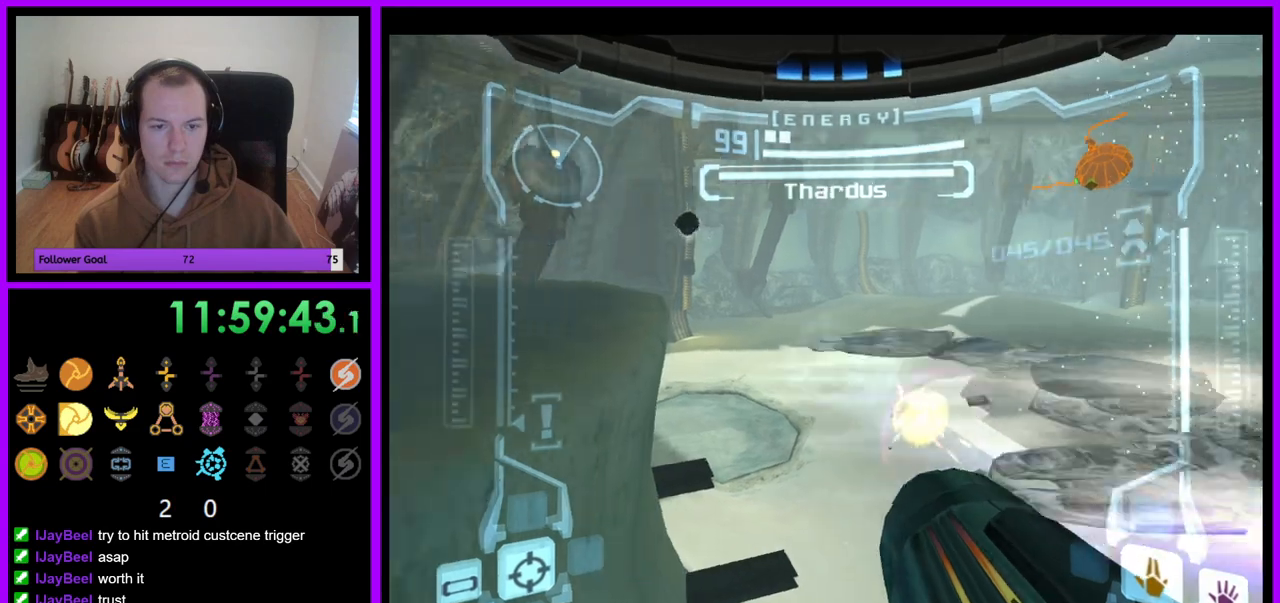
{"dt_ms": 500, "buttons": ["L1"], "left_stick": "center", "right_stick": "center", "events": [[100, "left_stick", "center"], [150, "L1", "down"], [150, "R1", "up"], [200, "A", "down"], [300, "A", "up"], [383, "A", "down"], [450, "A", "up"]]}
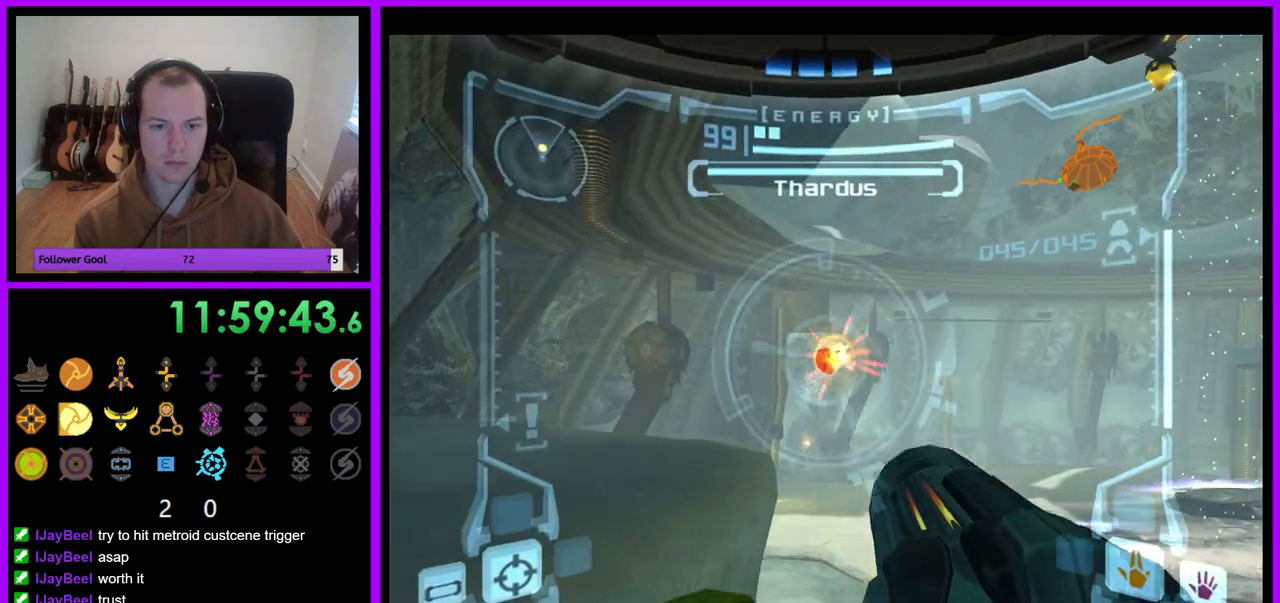
{"dt_ms": 500, "buttons": ["R1"], "left_stick": "right", "right_stick": "center", "events": [[33, "A", "down"], [100, "A", "up"], [167, "A", "down"], [250, "A", "up"], [300, "R1", "down"], [367, "L1", "up"], [417, "left_stick", "right"]]}
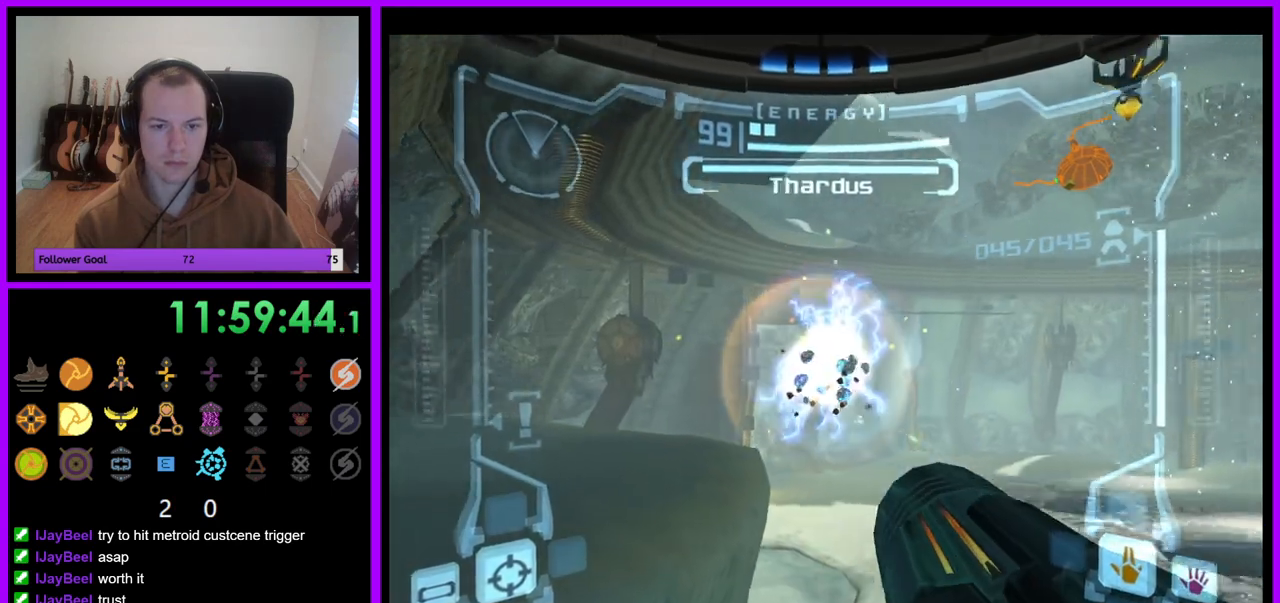
{"dt_ms": 1000, "buttons": ["R1"], "left_stick": "up-right", "right_stick": "center"}